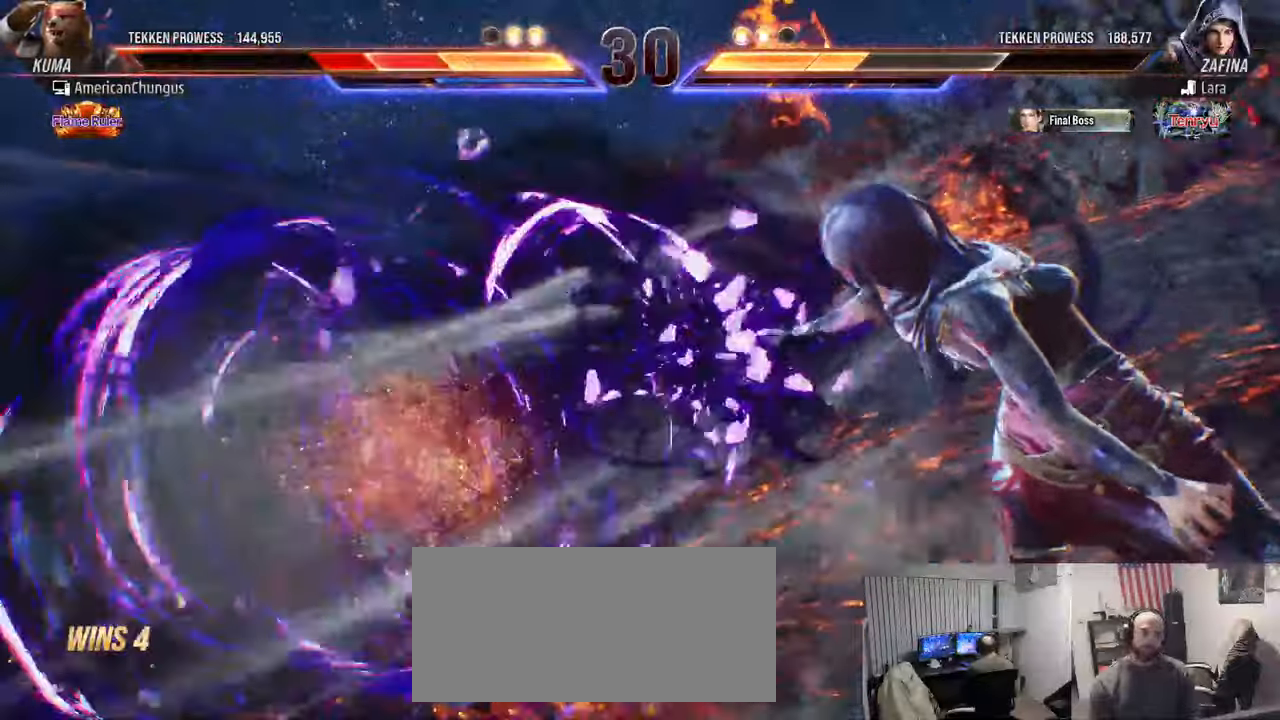
Gameplay with a controller (arcade stick); each line is a JSON object with the inputs held at the frame after it. "events" lists button and stick changes between this image and that frame as [ms after this image, input, new state], when the widget could be followed in between. Not read: L3 R3.
{"buttons": [], "left_stick": "left", "events": [[384, "left_stick", "left"]]}
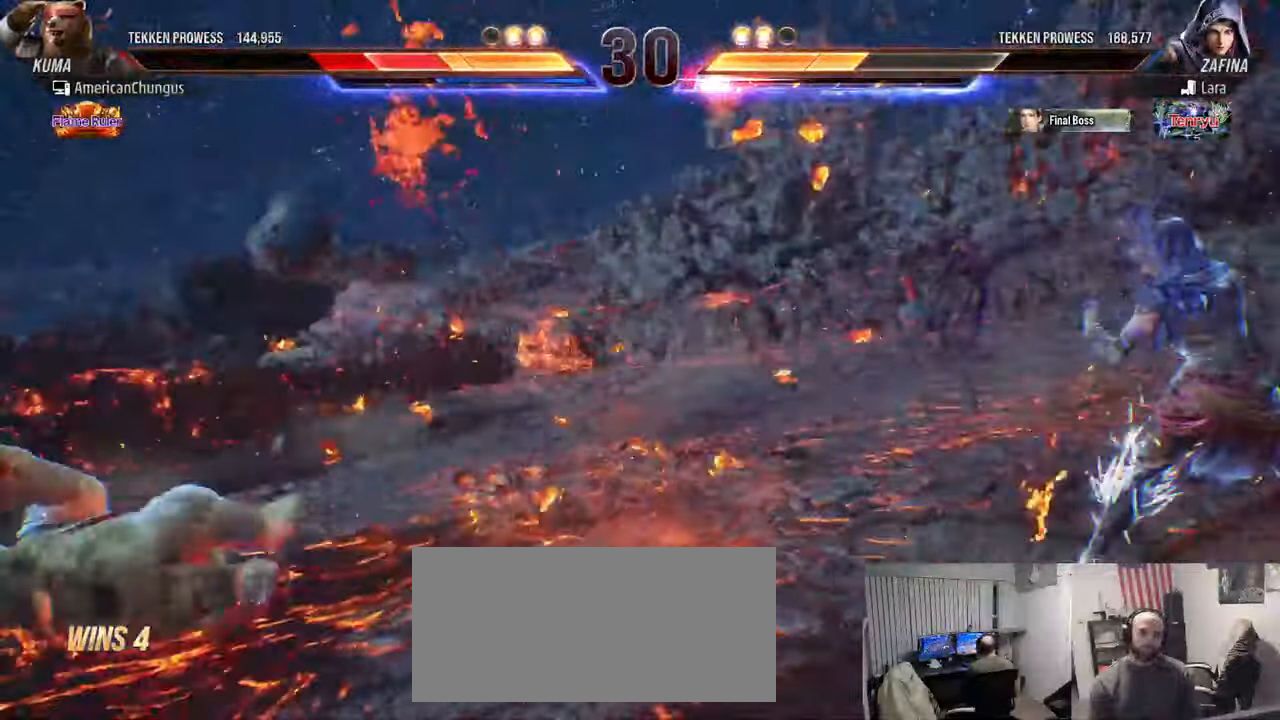
{"buttons": [], "left_stick": "center", "events": [[501, "left_stick", "center"]]}
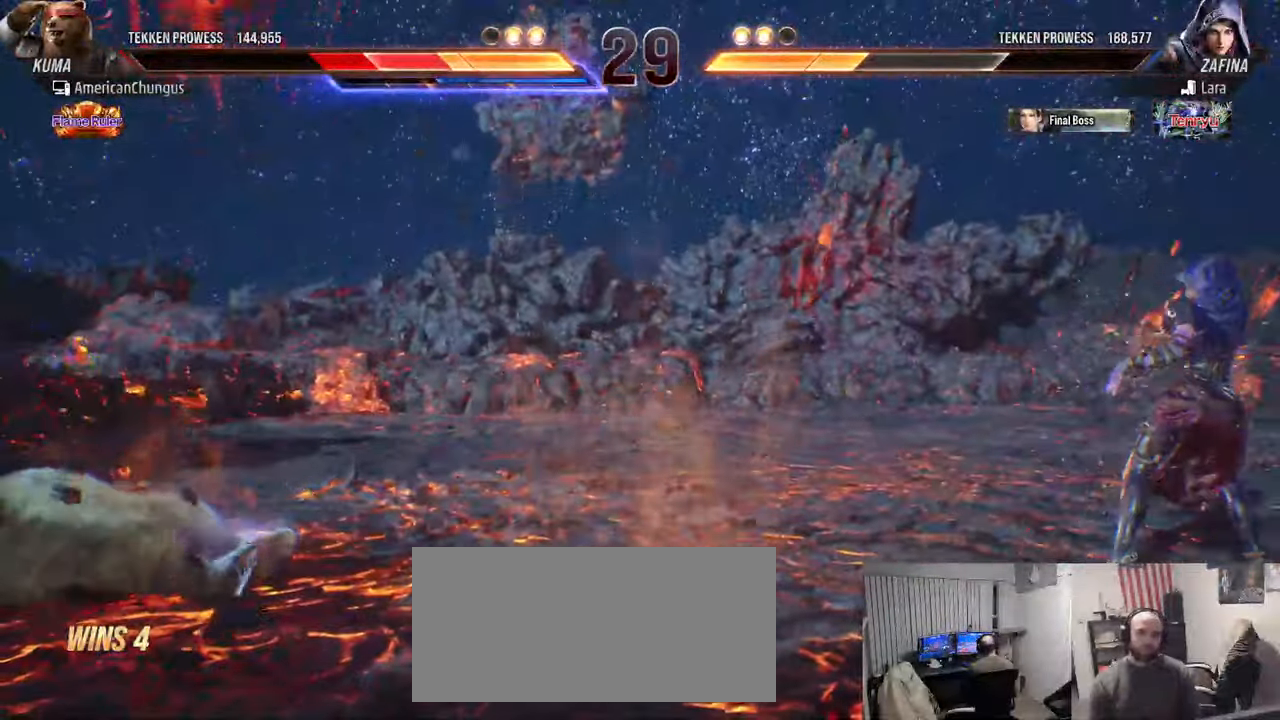
{"buttons": [], "left_stick": "center", "events": [[250, "left_stick", "left"], [417, "left_stick", "center"]]}
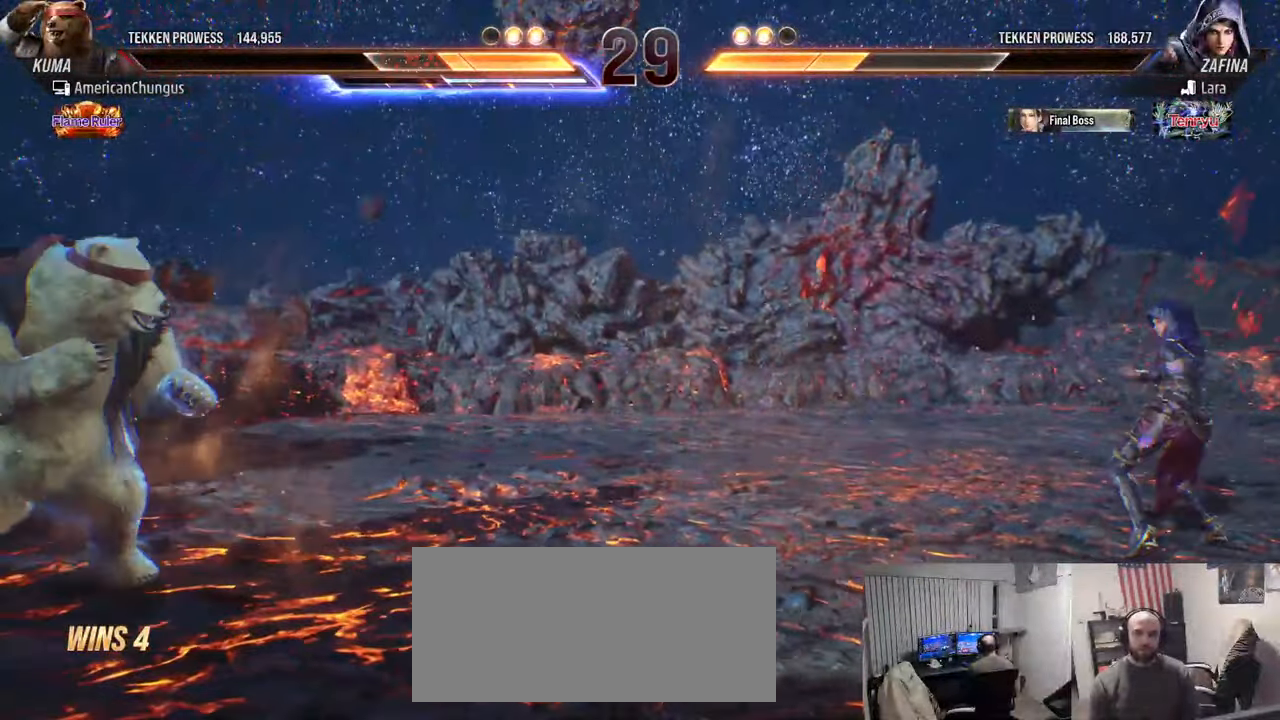
{"buttons": [], "left_stick": "left", "events": [[17, "left_stick", "right"], [117, "left_stick", "center"], [201, "left_stick", "right"], [484, "left_stick", "left"]]}
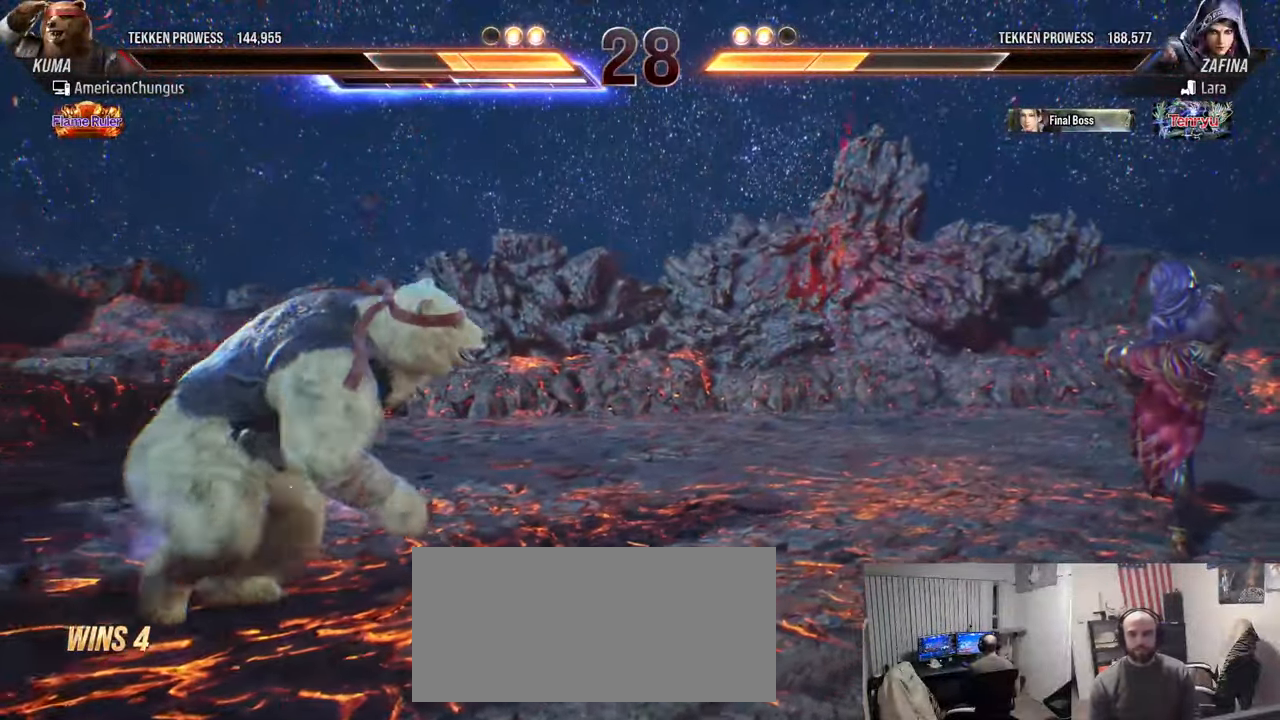
{"buttons": [], "left_stick": "center", "events": [[83, "left_stick", "center"]]}
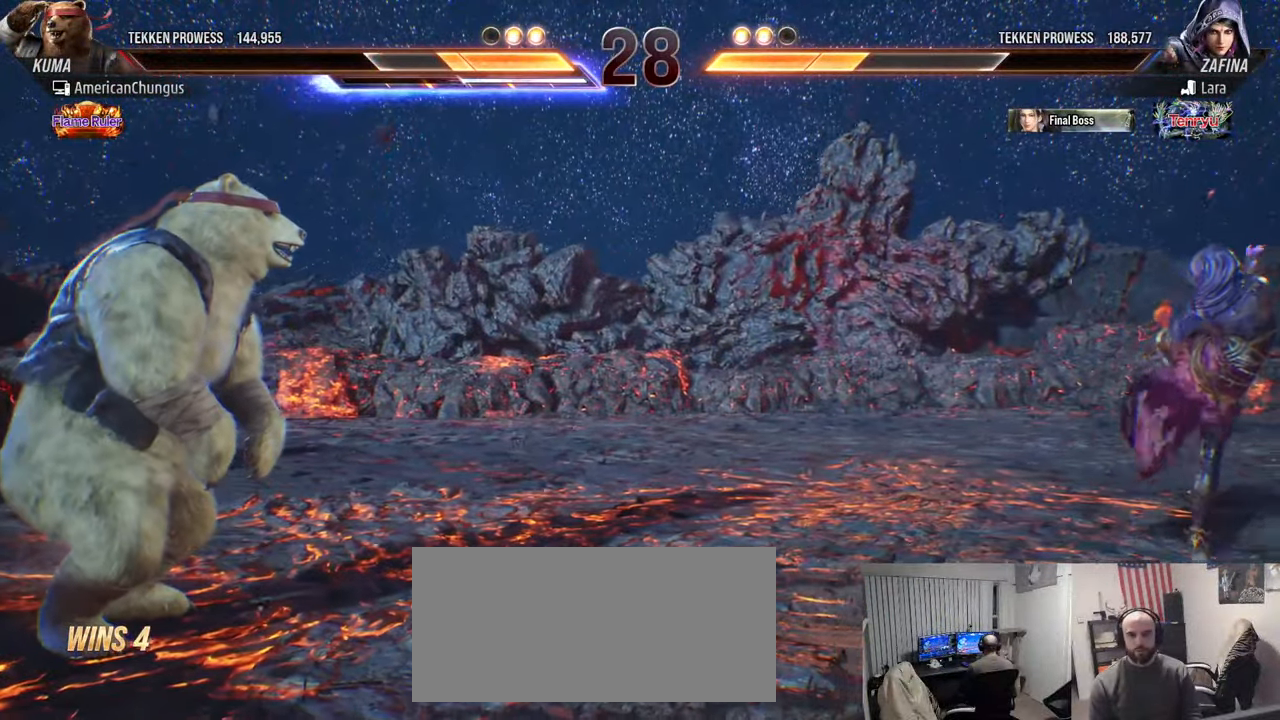
{"buttons": [], "left_stick": "right", "events": [[117, "left_stick", "right"], [201, "left_stick", "center"], [284, "left_stick", "right"]]}
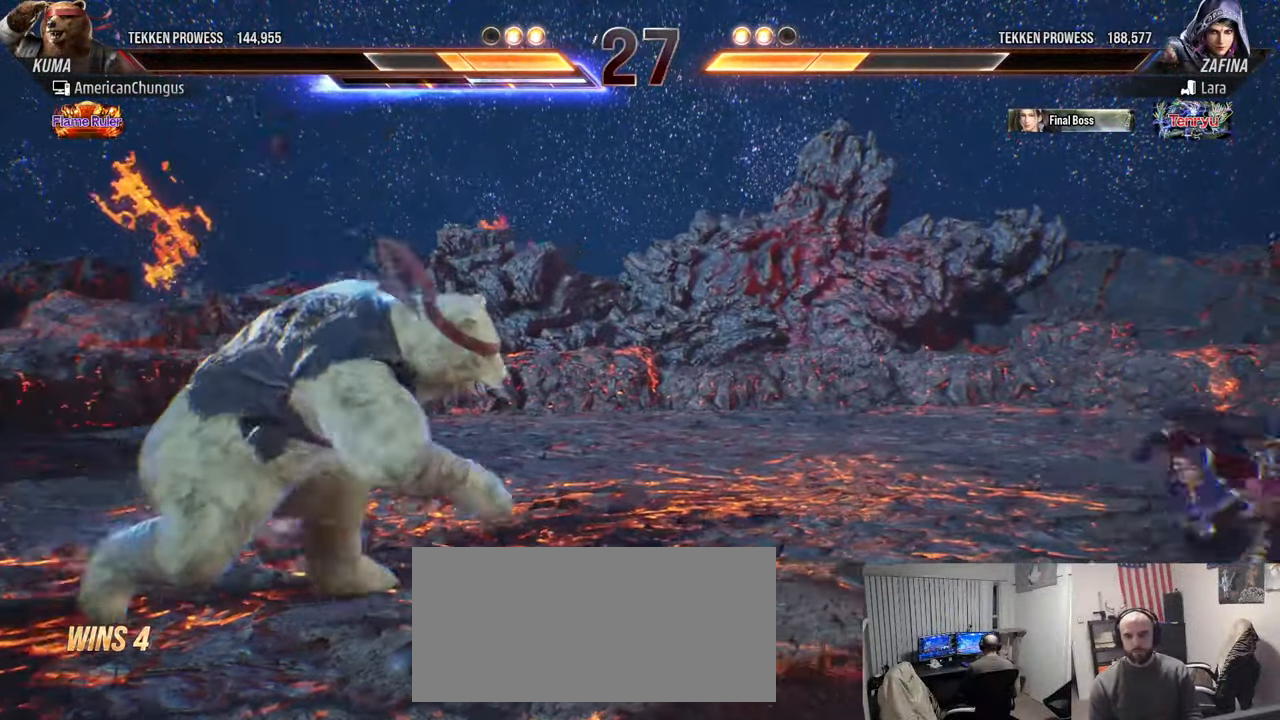
{"buttons": [], "left_stick": "left", "events": [[317, "left_stick", "center"], [400, "left_stick", "left"]]}
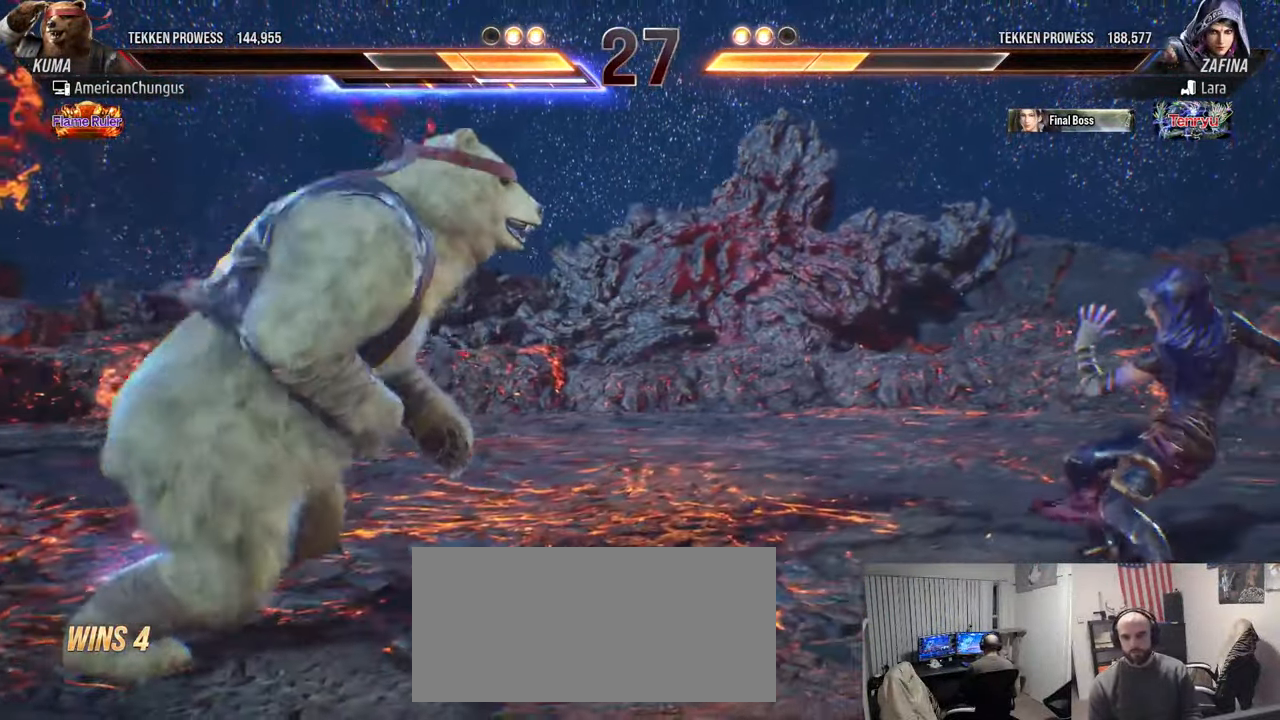
{"buttons": [], "left_stick": "right", "events": [[17, "left_stick", "center"], [468, "left_stick", "right"]]}
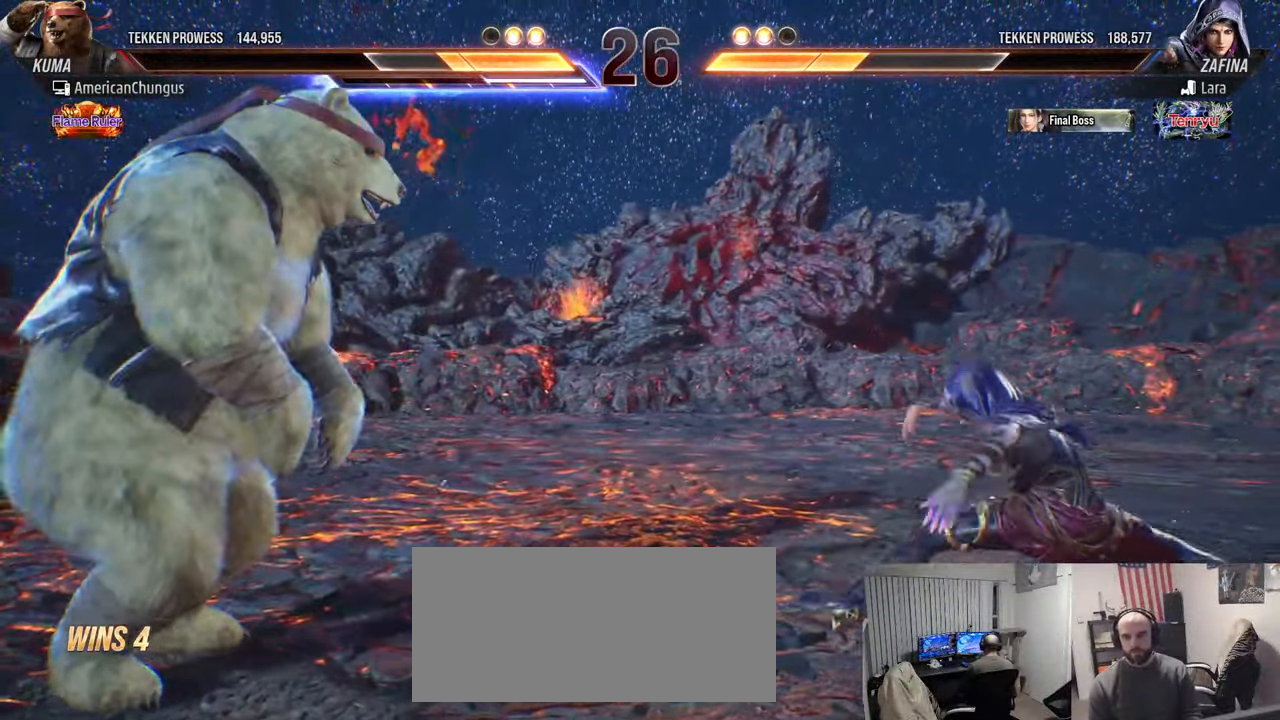
{"buttons": [], "left_stick": "left", "events": [[50, "left_stick", "center"], [150, "left_stick", "left"], [284, "left_stick", "center"], [367, "left_stick", "left"], [417, "left_stick", "center"], [484, "left_stick", "left"]]}
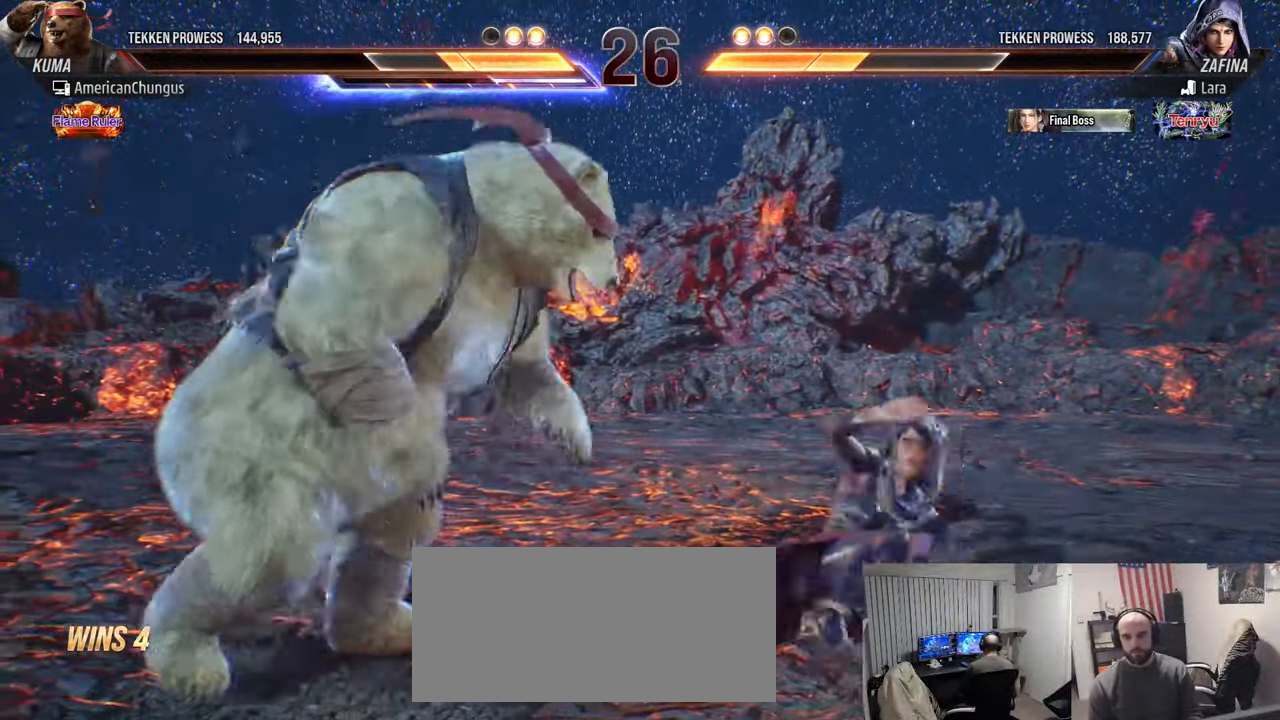
{"buttons": [], "left_stick": "left", "events": []}
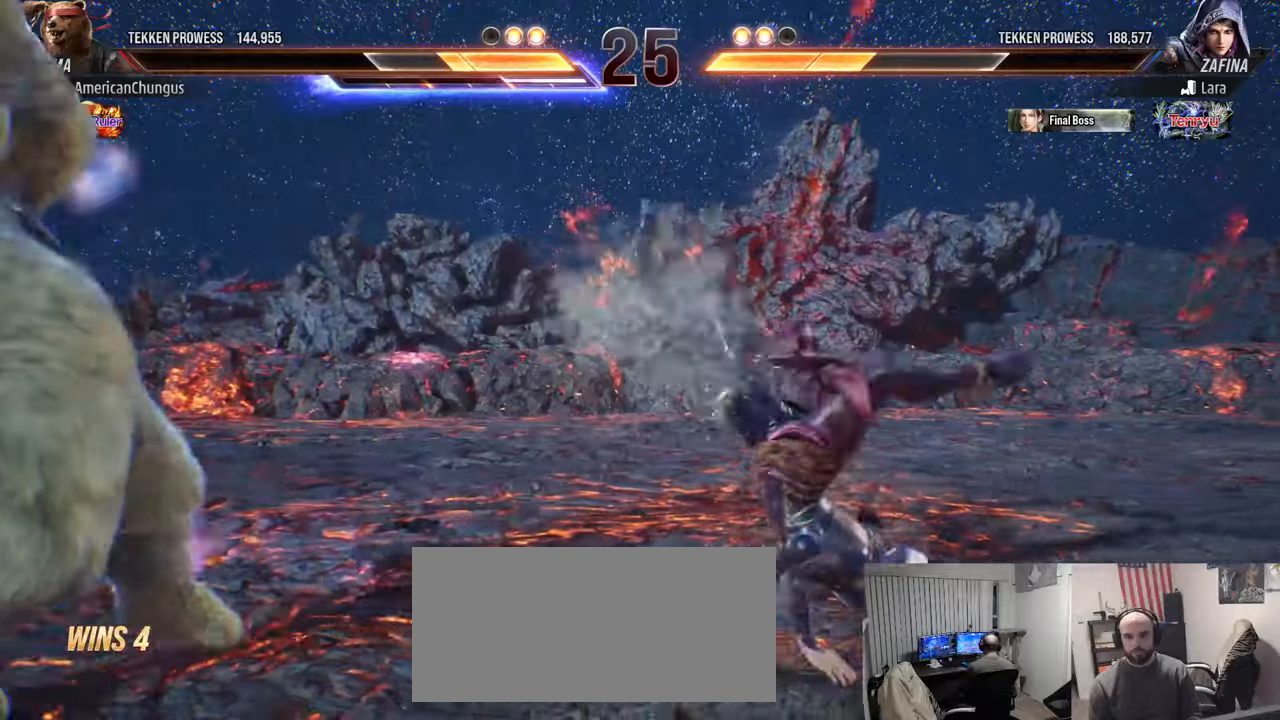
{"buttons": ["CROSS", "TRIANGLE"], "left_stick": "center", "events": [[101, "left_stick", "center"], [468, "CROSS", "down"], [468, "TRIANGLE", "down"]]}
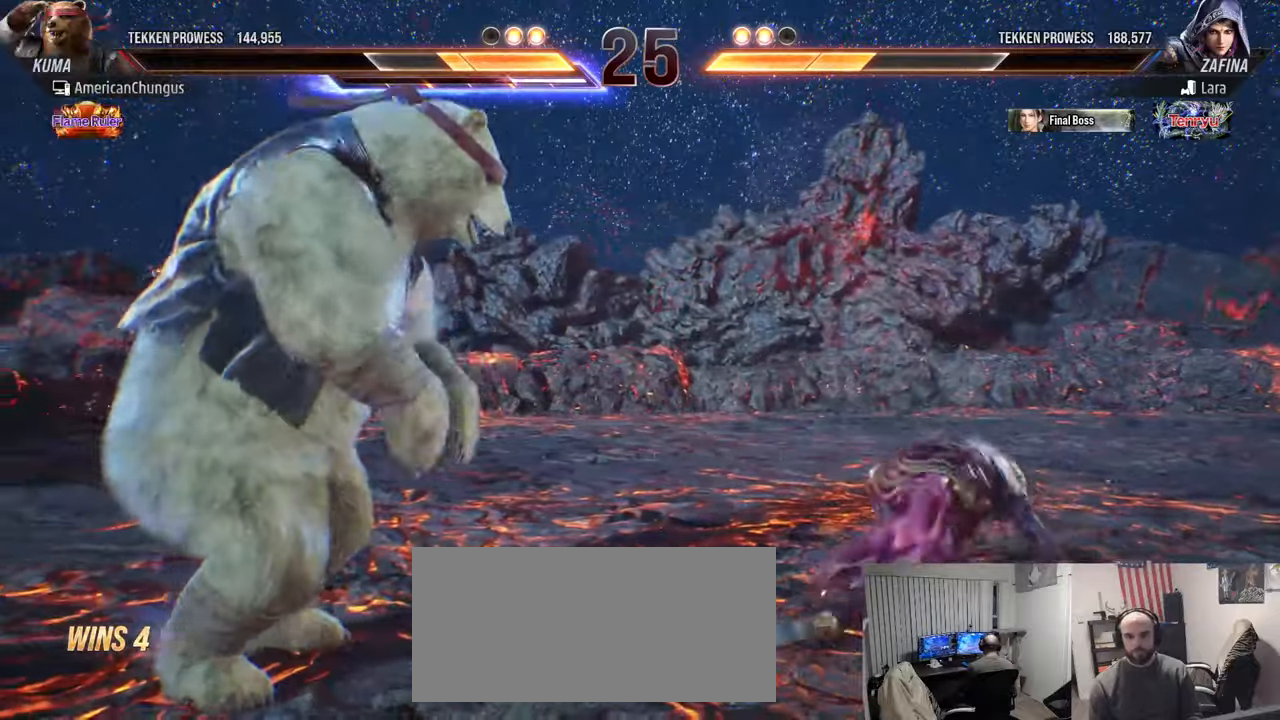
{"buttons": [], "left_stick": "center", "events": [[33, "CROSS", "up"], [67, "TRIANGLE", "up"]]}
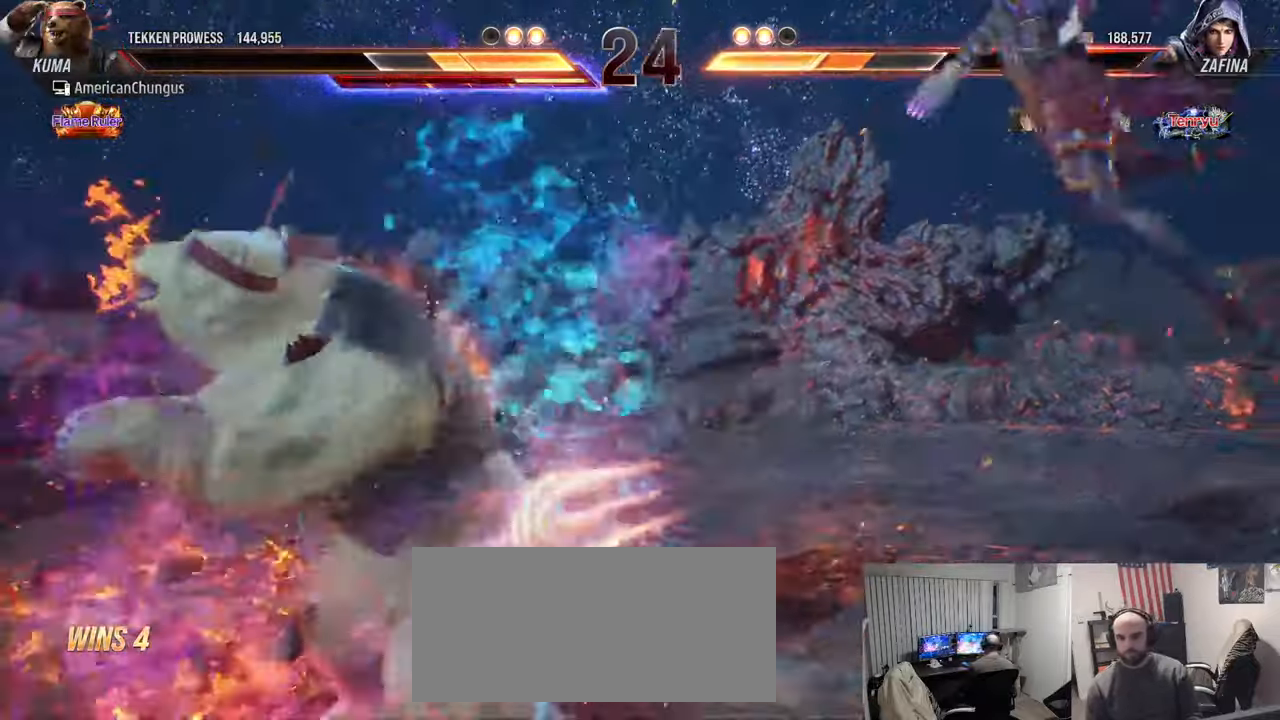
{"buttons": [], "left_stick": "center", "events": []}
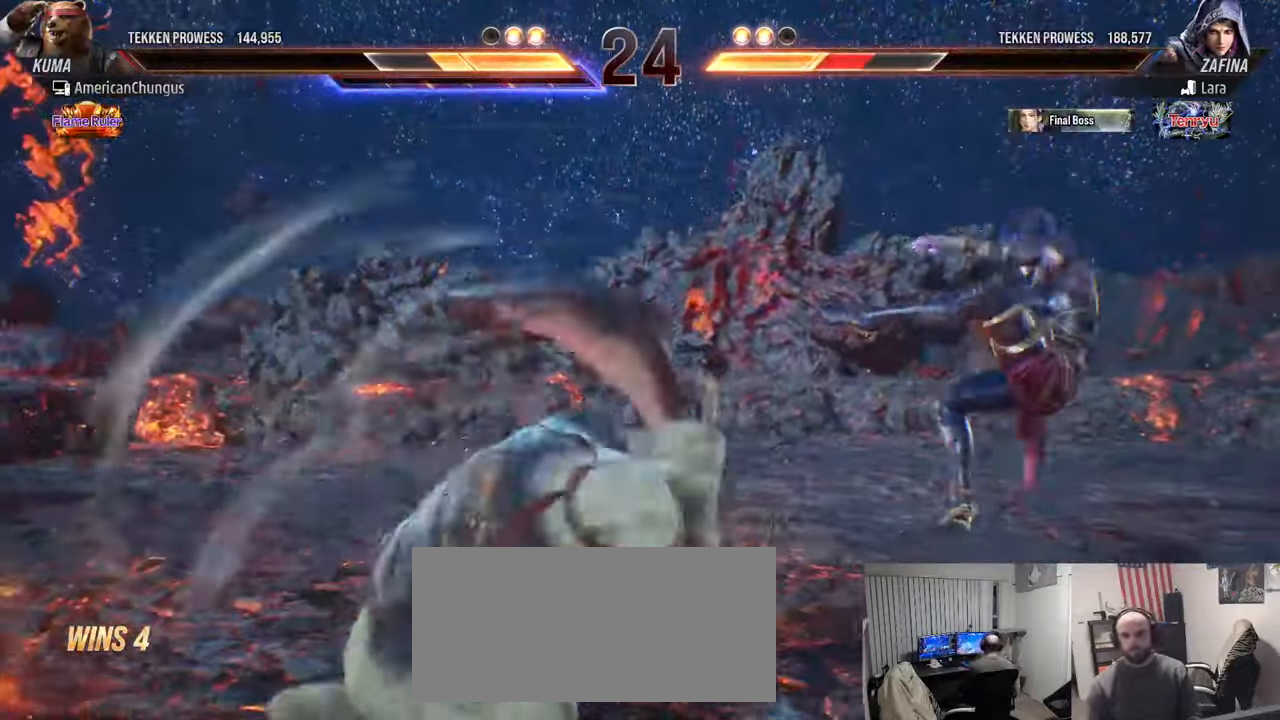
{"buttons": [], "left_stick": "center", "events": []}
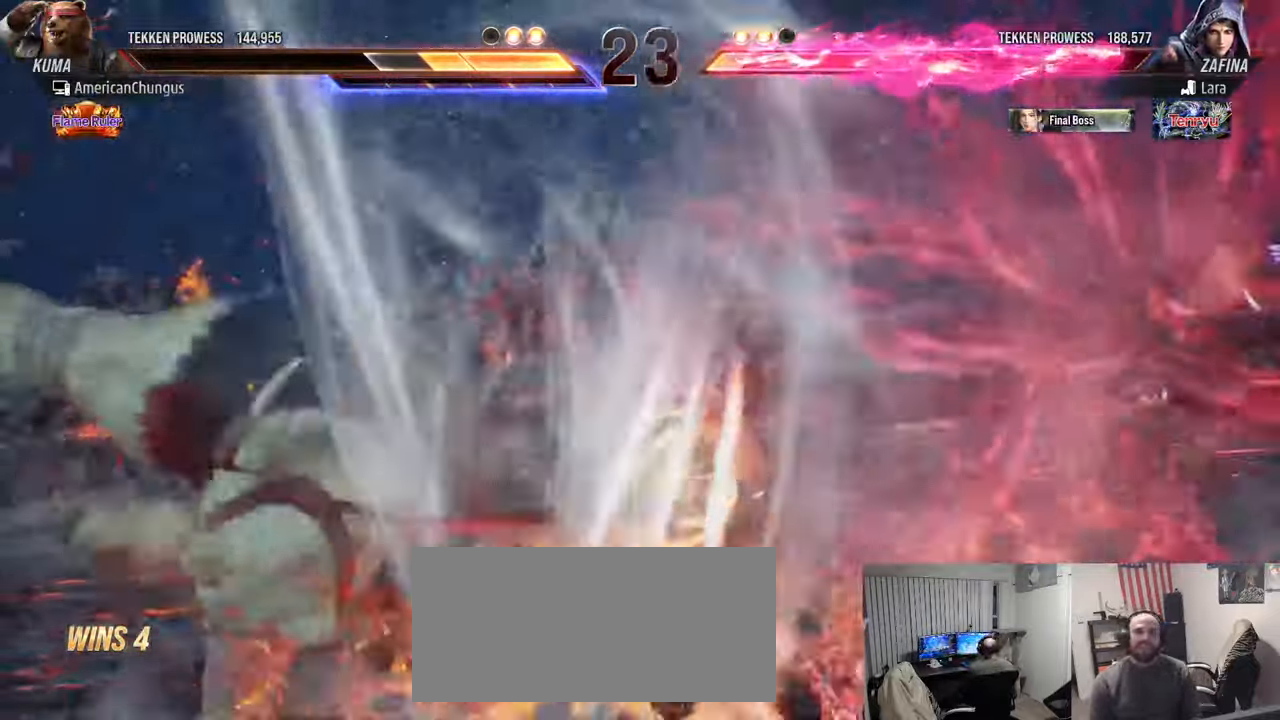
{"buttons": [], "left_stick": "center", "events": []}
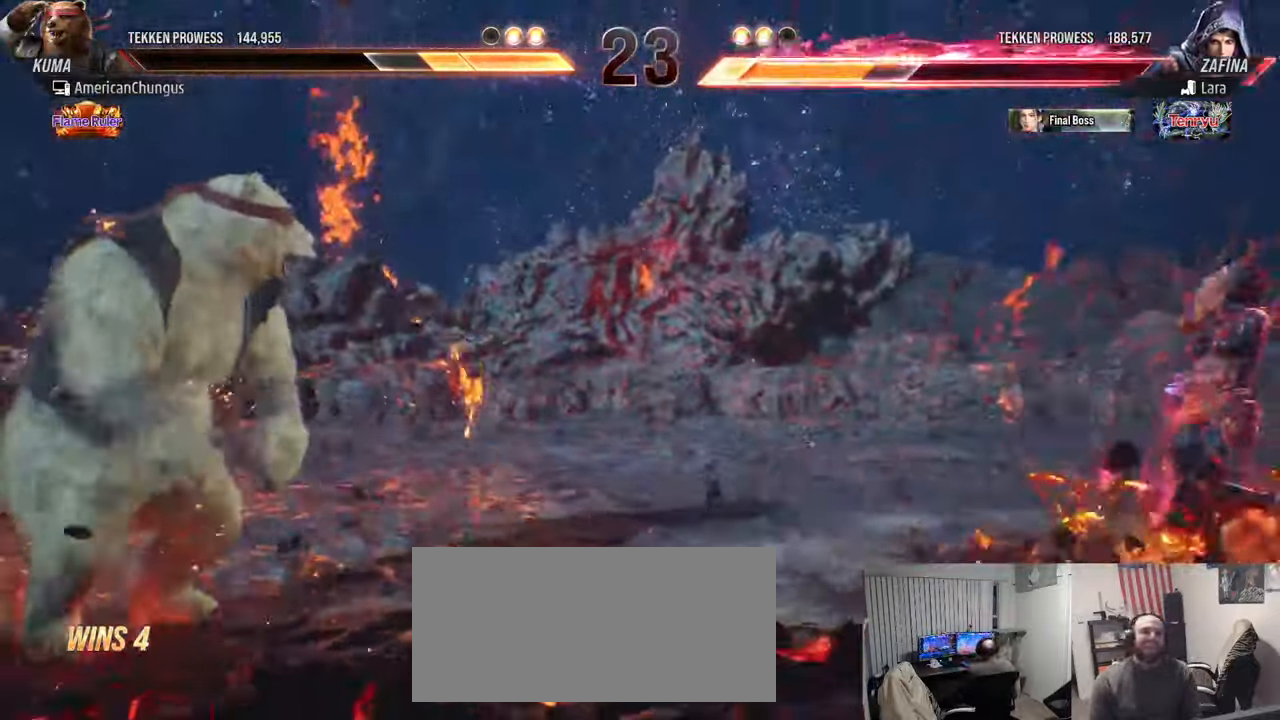
{"buttons": [], "left_stick": "center", "events": []}
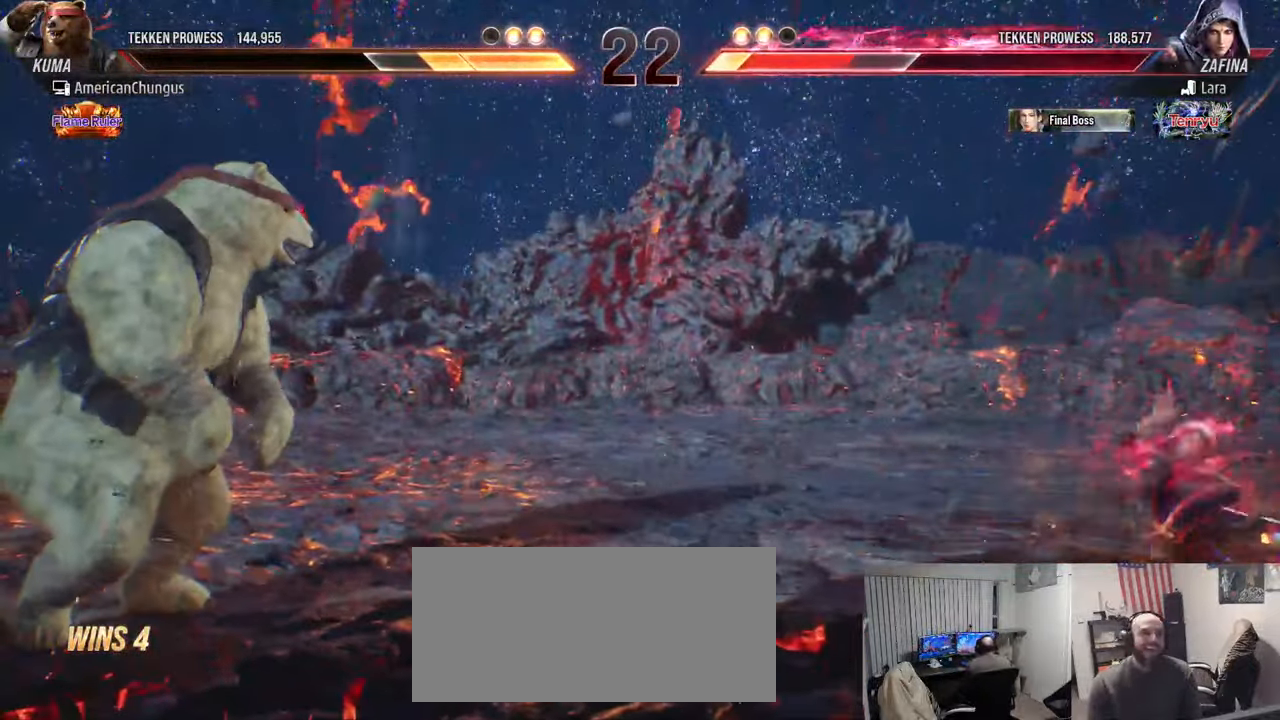
{"buttons": [], "left_stick": "center", "events": []}
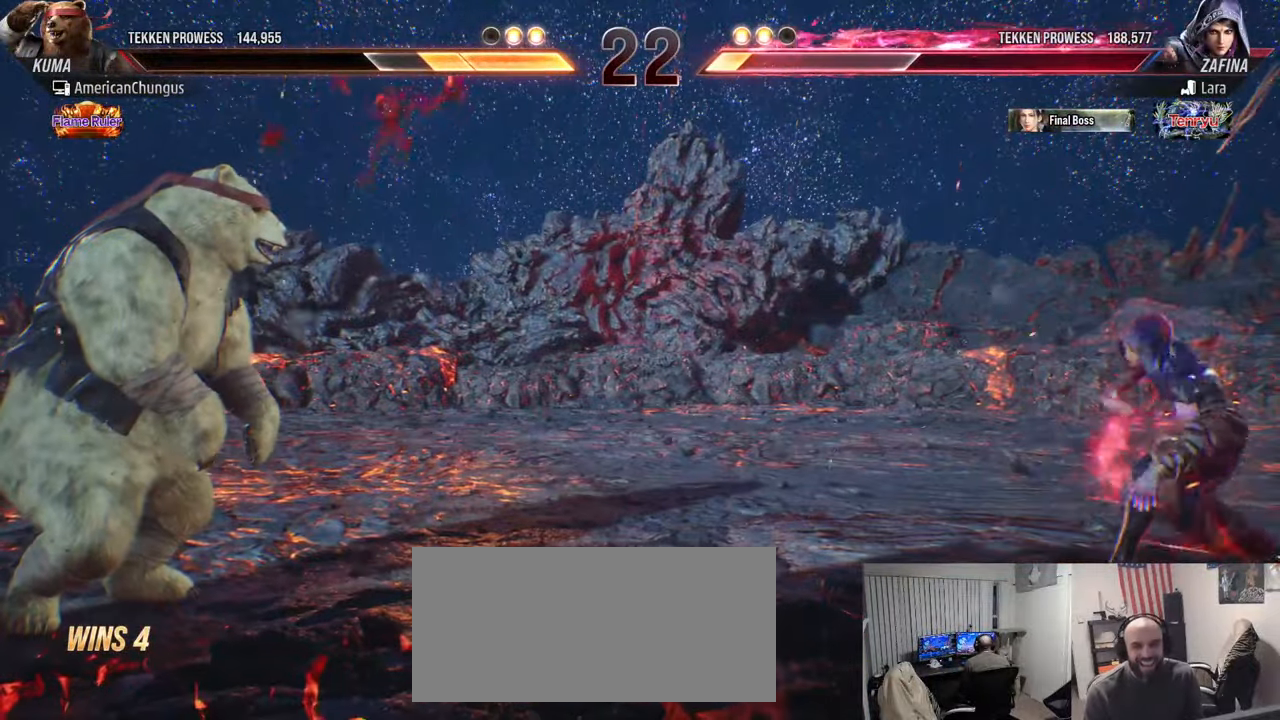
{"buttons": [], "left_stick": "right", "events": [[167, "left_stick", "right"], [234, "left_stick", "center"], [334, "left_stick", "right"], [417, "left_stick", "center"], [484, "left_stick", "right"]]}
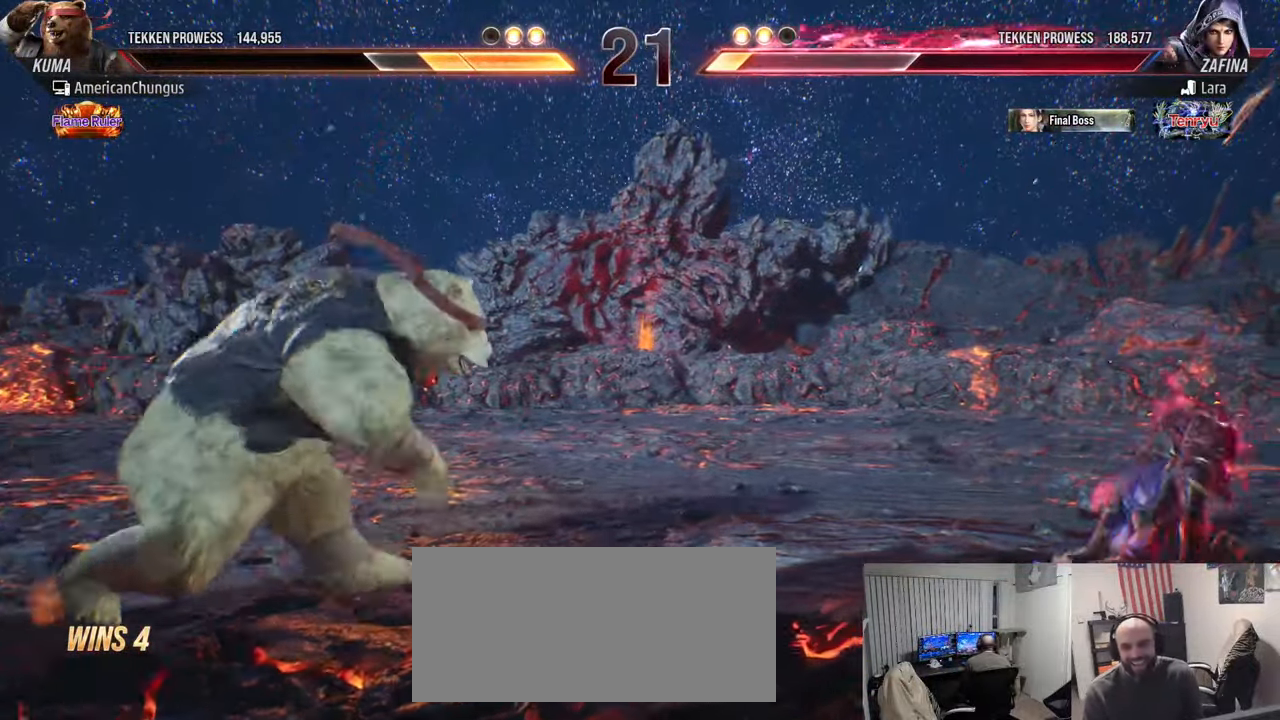
{"buttons": [], "left_stick": "center", "events": [[267, "R1", "down"], [333, "R1", "up"], [367, "left_stick", "center"], [434, "CIRCLE", "down"], [434, "CROSS", "down"], [484, "CIRCLE", "up"], [484, "CROSS", "up"]]}